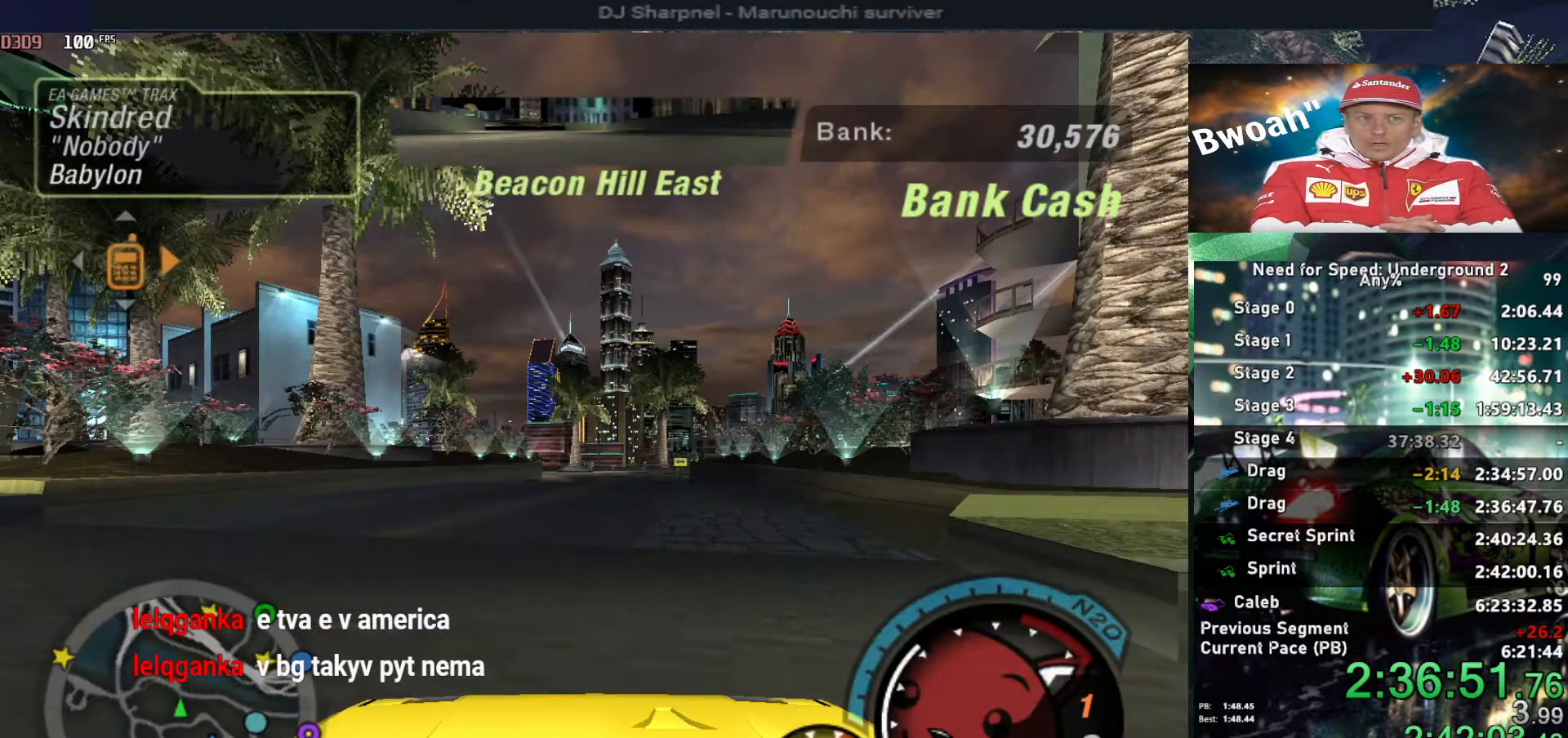
Gameplay with keyboard; each line is a JSON object with the keys held at the frame after it. "events" lists presses ("down") and releases ("up") of "alt", "ctrl", "down", "escape", "left", "r", "return", "right", "shift", "space", "super", "t", "tab", "u" and "up" between this image and that frame as [ms after this image, input, new state], when the widget could be followed in between. No other keys are recorded. Mouse input is not recorded.
{"keys": ["alt", "up"], "events": [[17, "alt", "down"], [67, "left", "down"], [67, "up", "down"], [150, "alt", "up"], [200, "left", "up"], [484, "alt", "down"]]}
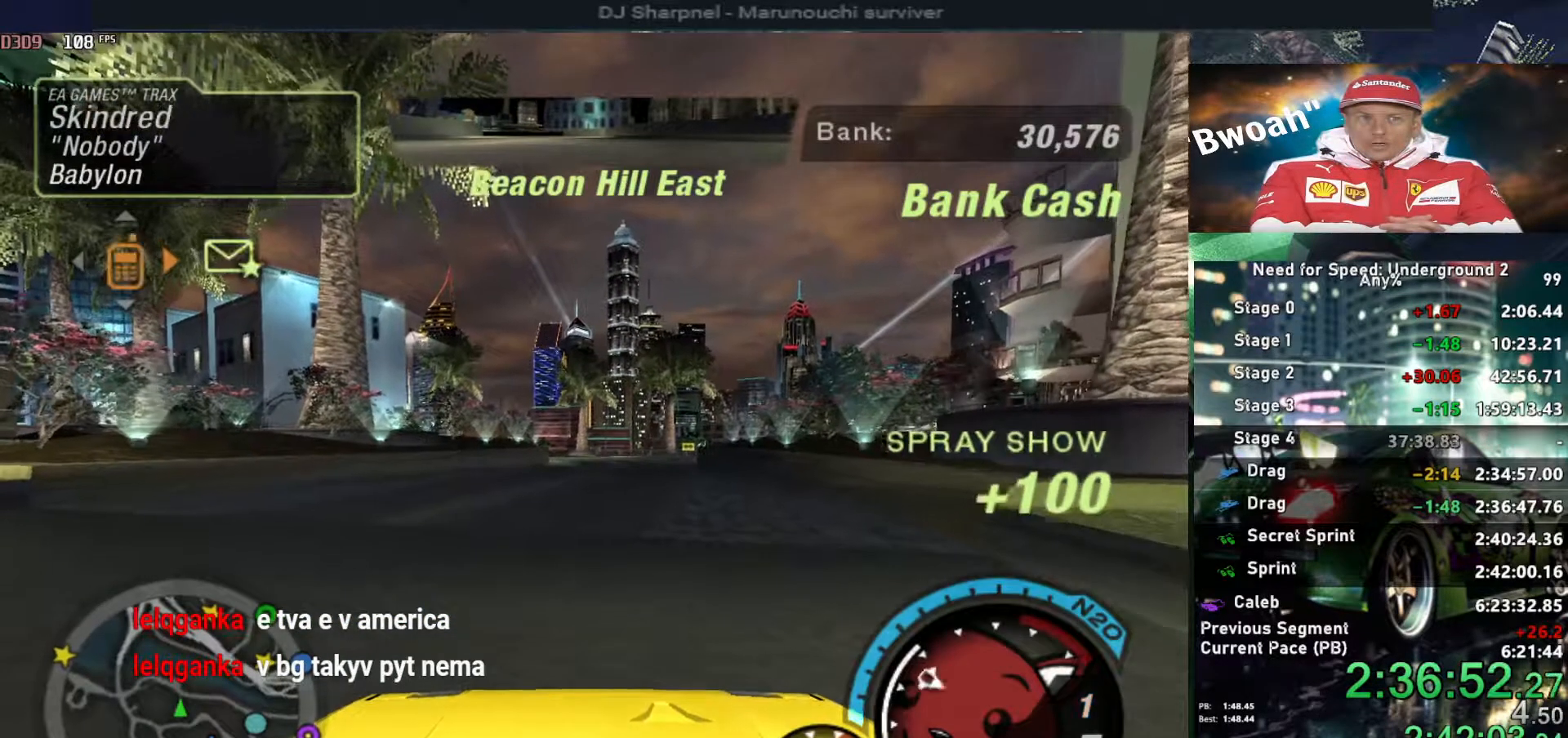
{"keys": ["alt", "up"], "events": [[167, "alt", "up"], [367, "alt", "down"]]}
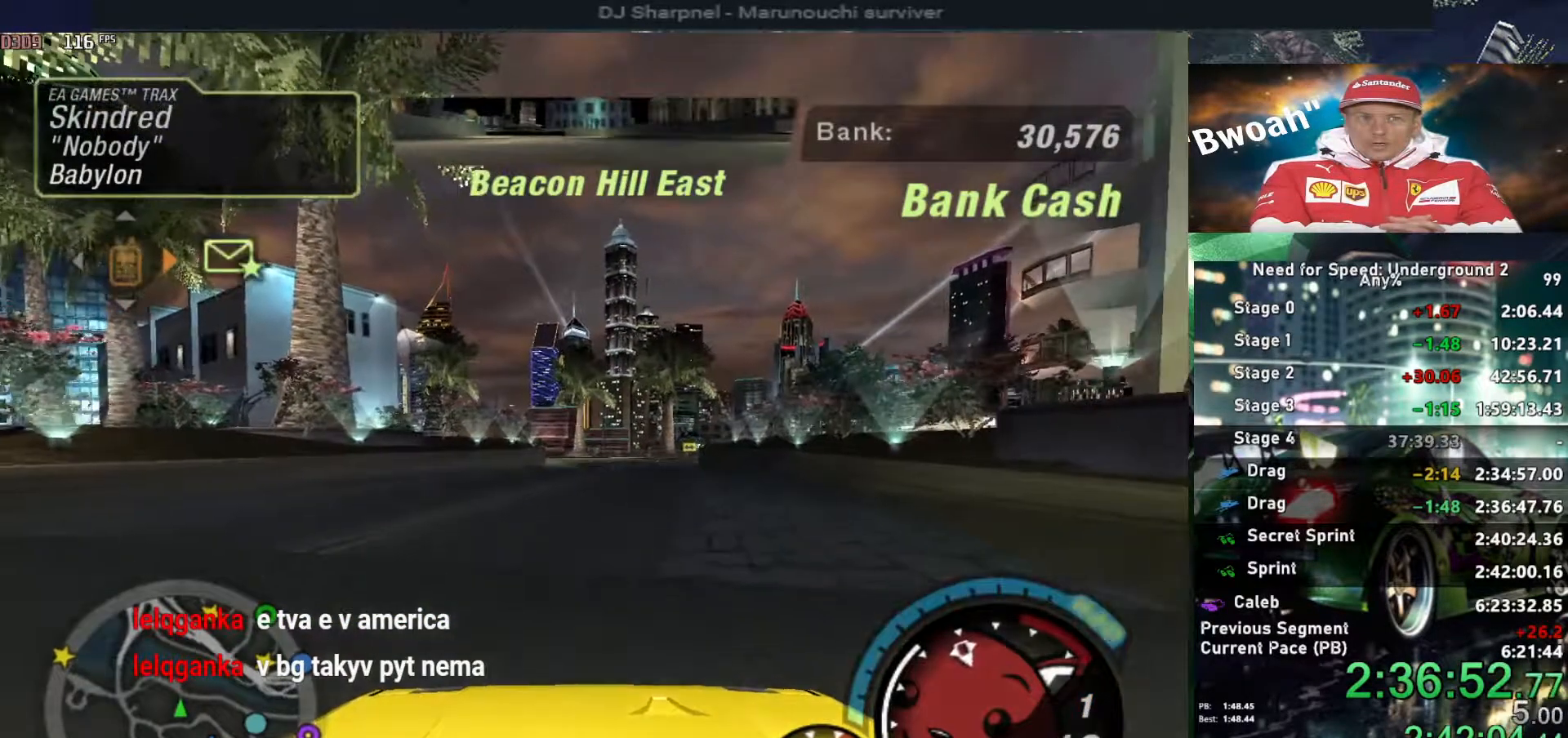
{"keys": ["alt", "up"], "events": [[34, "alt", "up"], [134, "alt", "down"], [284, "alt", "up"], [367, "alt", "down"]]}
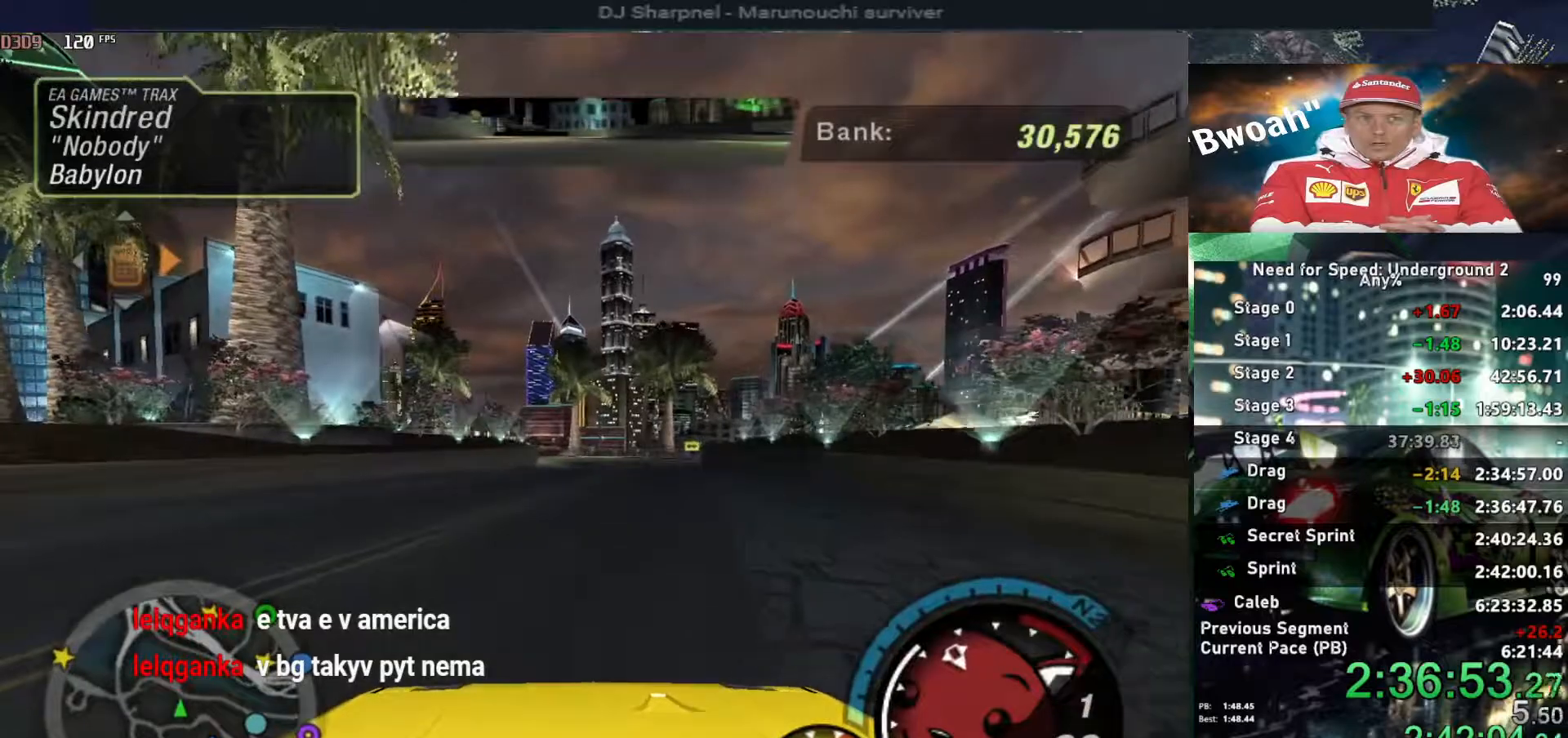
{"keys": ["up"], "events": [[67, "alt", "up"], [150, "alt", "down"], [284, "alt", "up"], [334, "alt", "down"], [484, "alt", "up"]]}
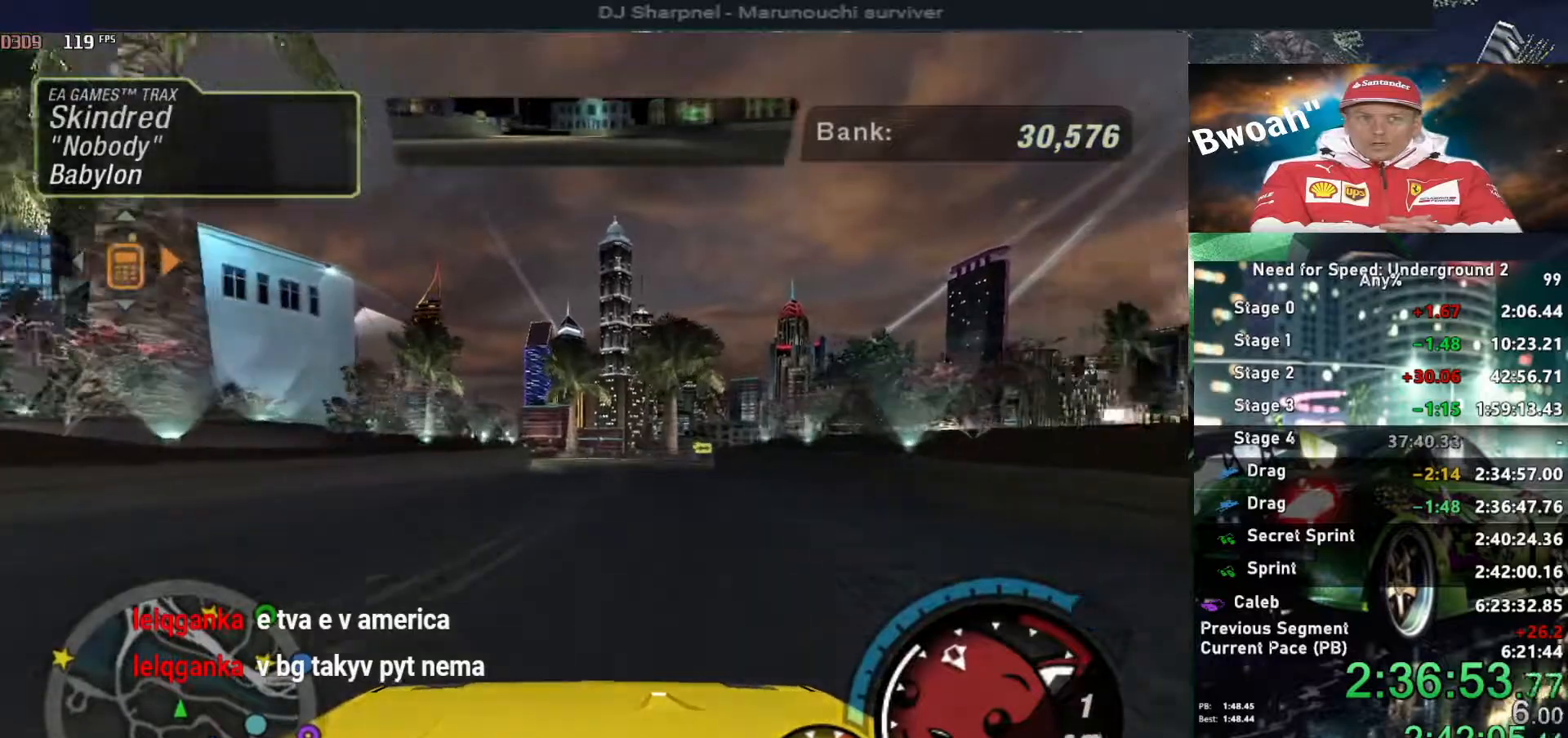
{"keys": ["alt", "up"], "events": [[34, "alt", "down"]]}
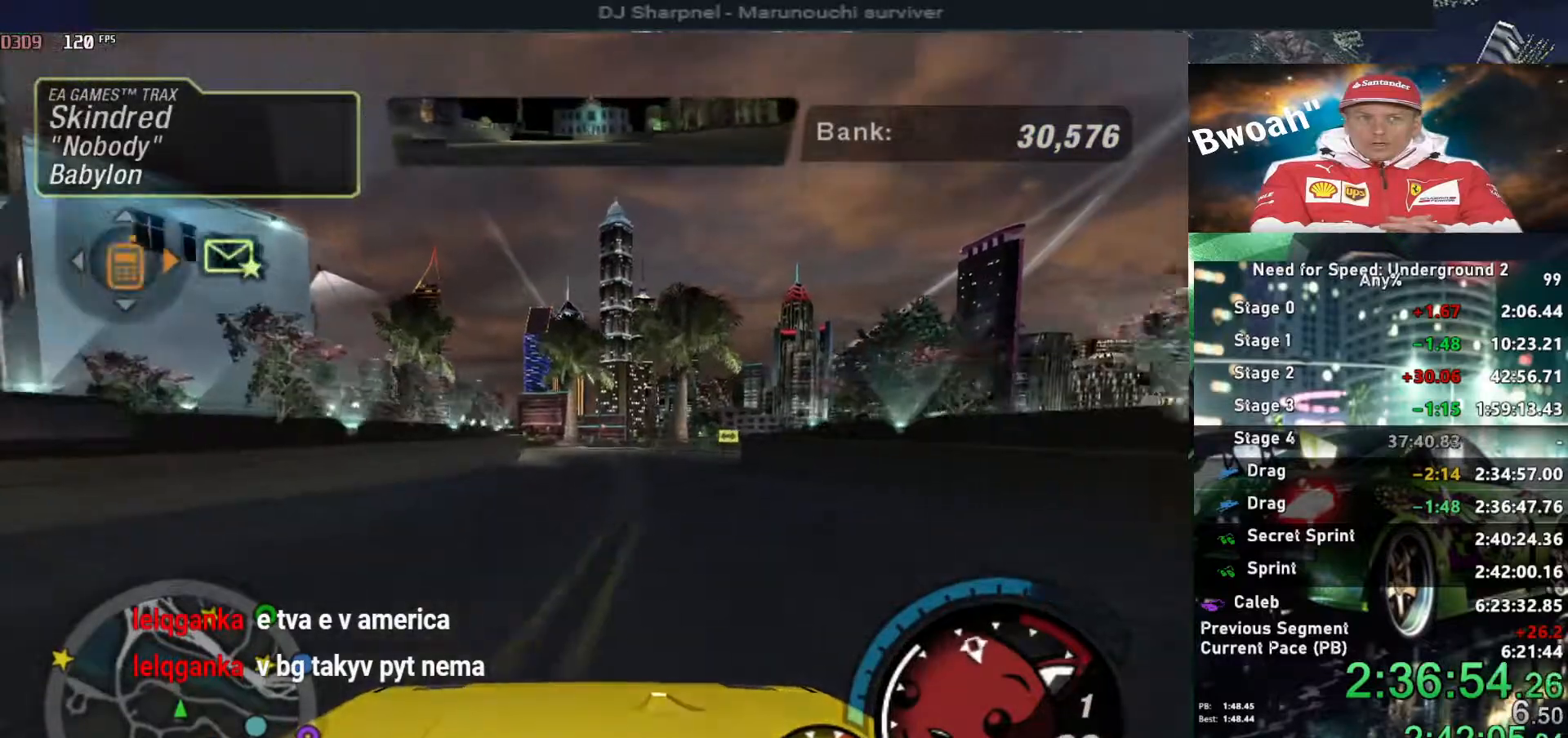
{"keys": ["up"], "events": [[284, "shift", "down"], [367, "alt", "up"], [417, "shift", "up"]]}
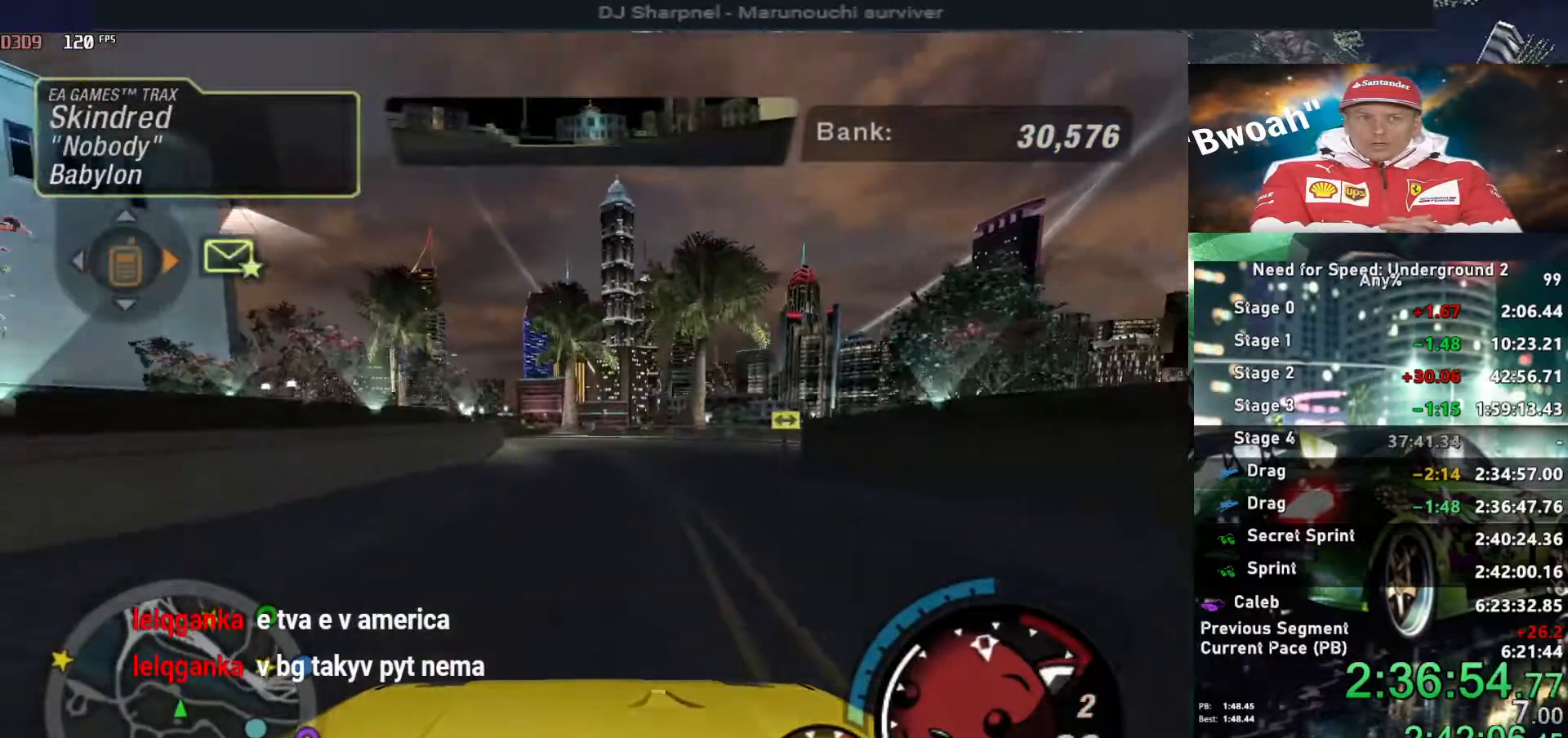
{"keys": ["up"], "events": [[250, "right", "down"], [434, "right", "up"]]}
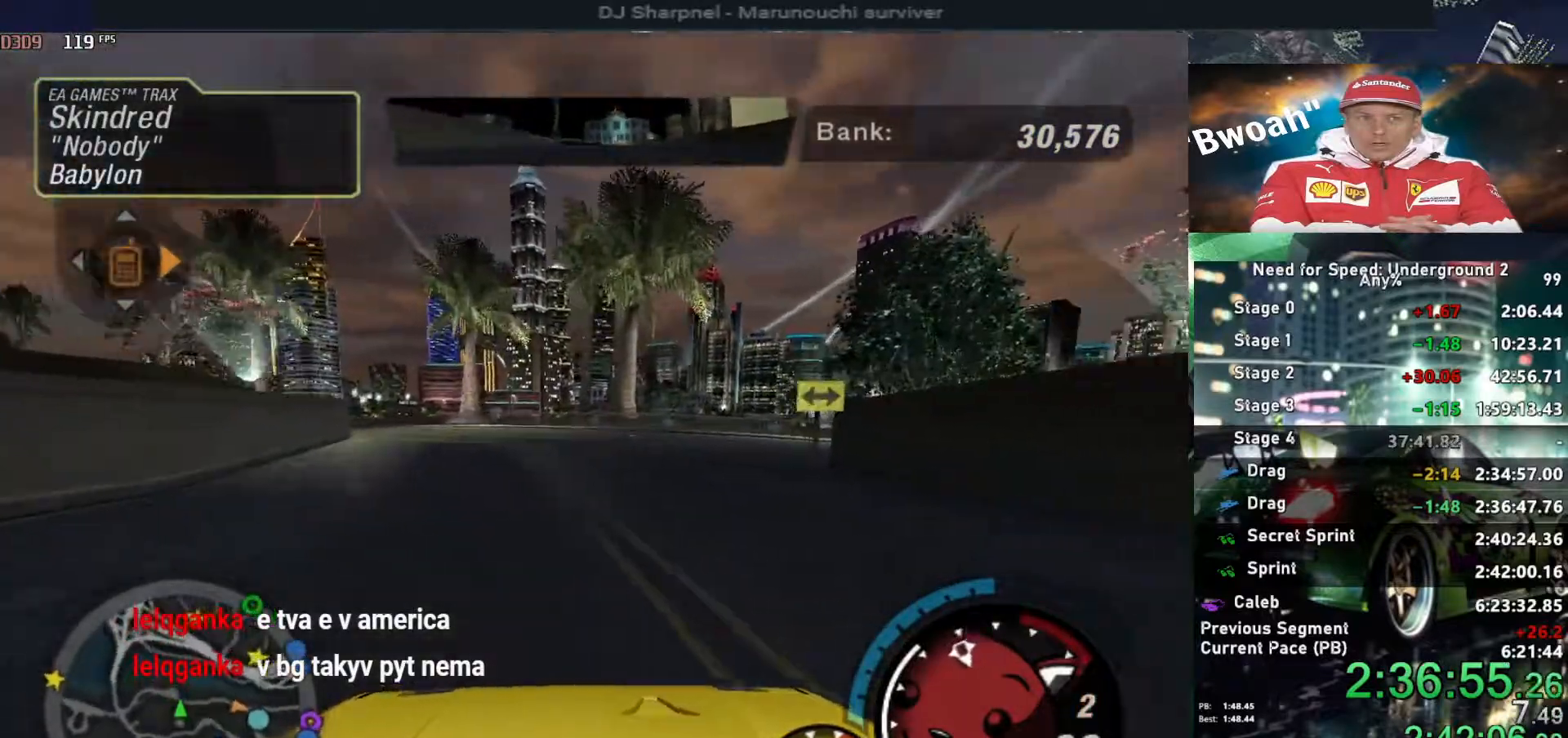
{"keys": ["right", "up"], "events": [[34, "right", "down"], [300, "right", "up"], [400, "right", "down"]]}
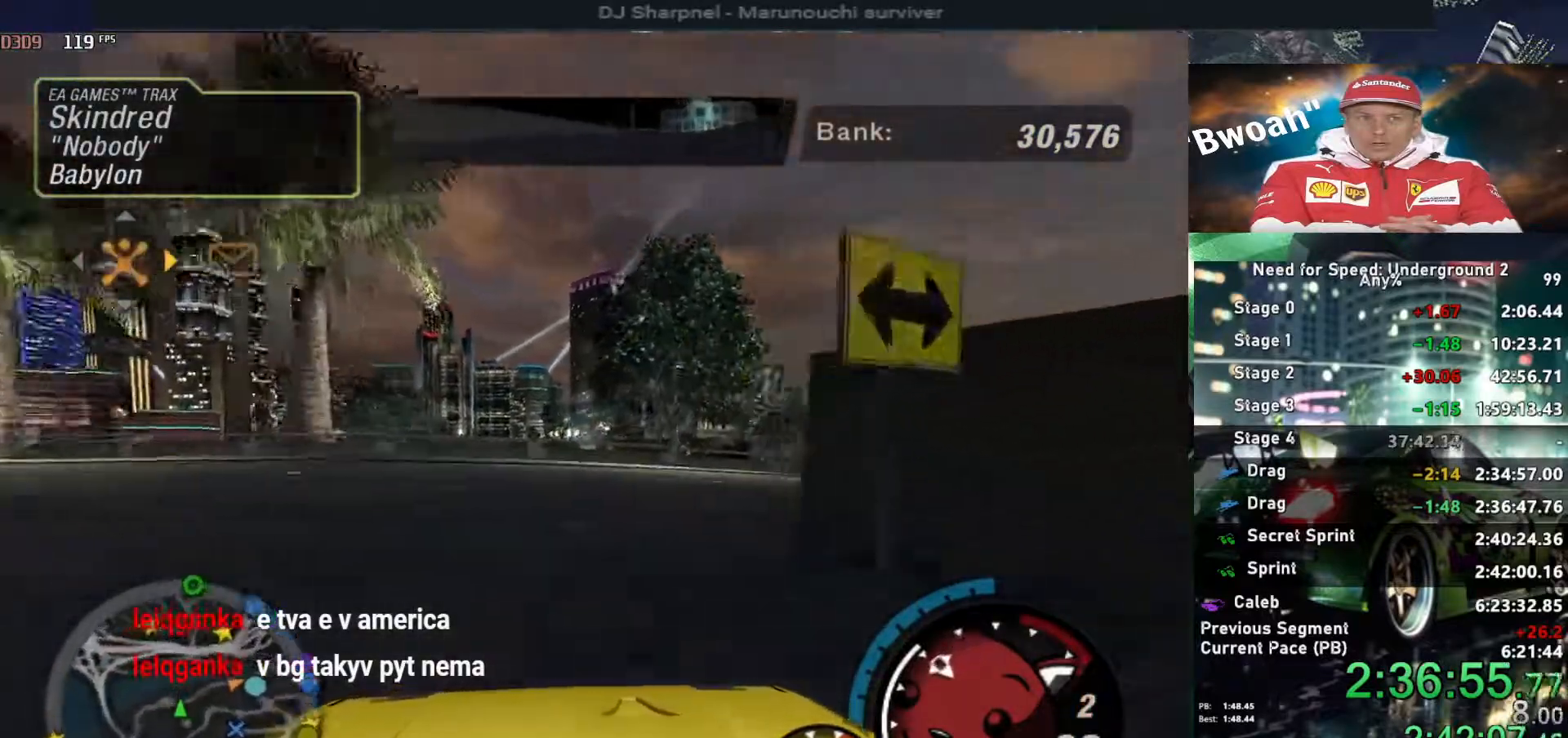
{"keys": ["right", "up"], "events": []}
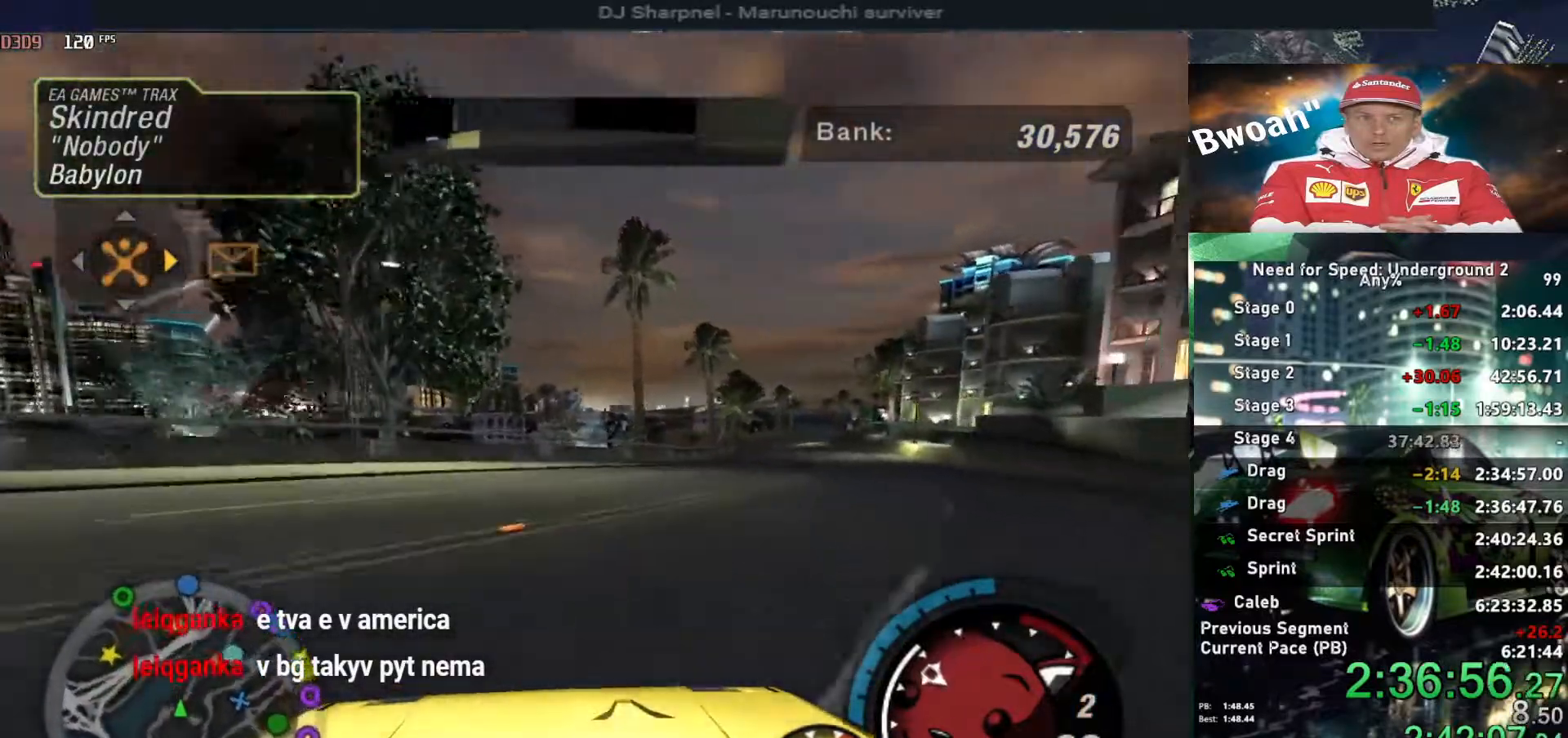
{"keys": ["alt", "up"], "events": [[17, "right", "up"], [334, "right", "down"], [434, "alt", "down"], [484, "right", "up"]]}
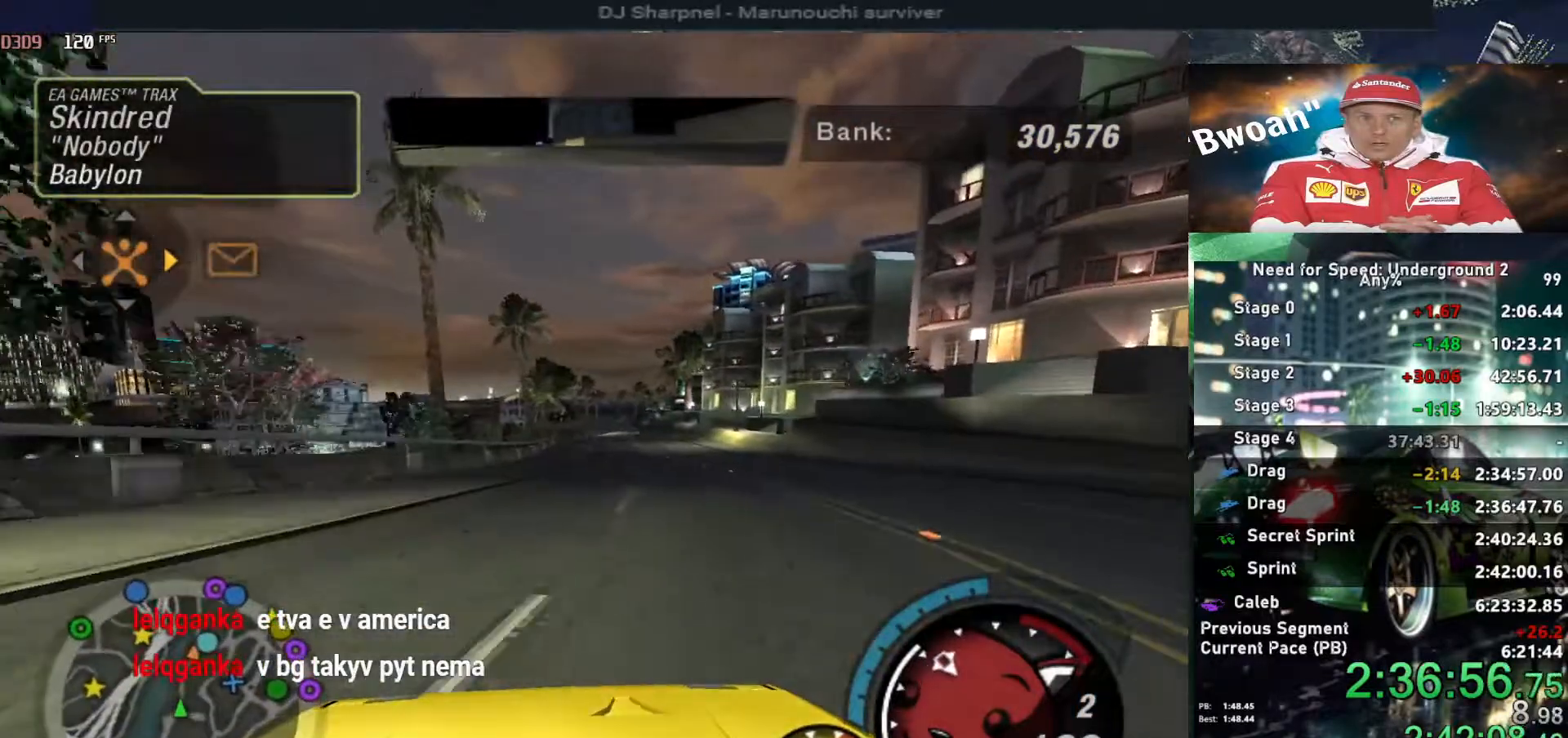
{"keys": ["alt", "up"], "events": []}
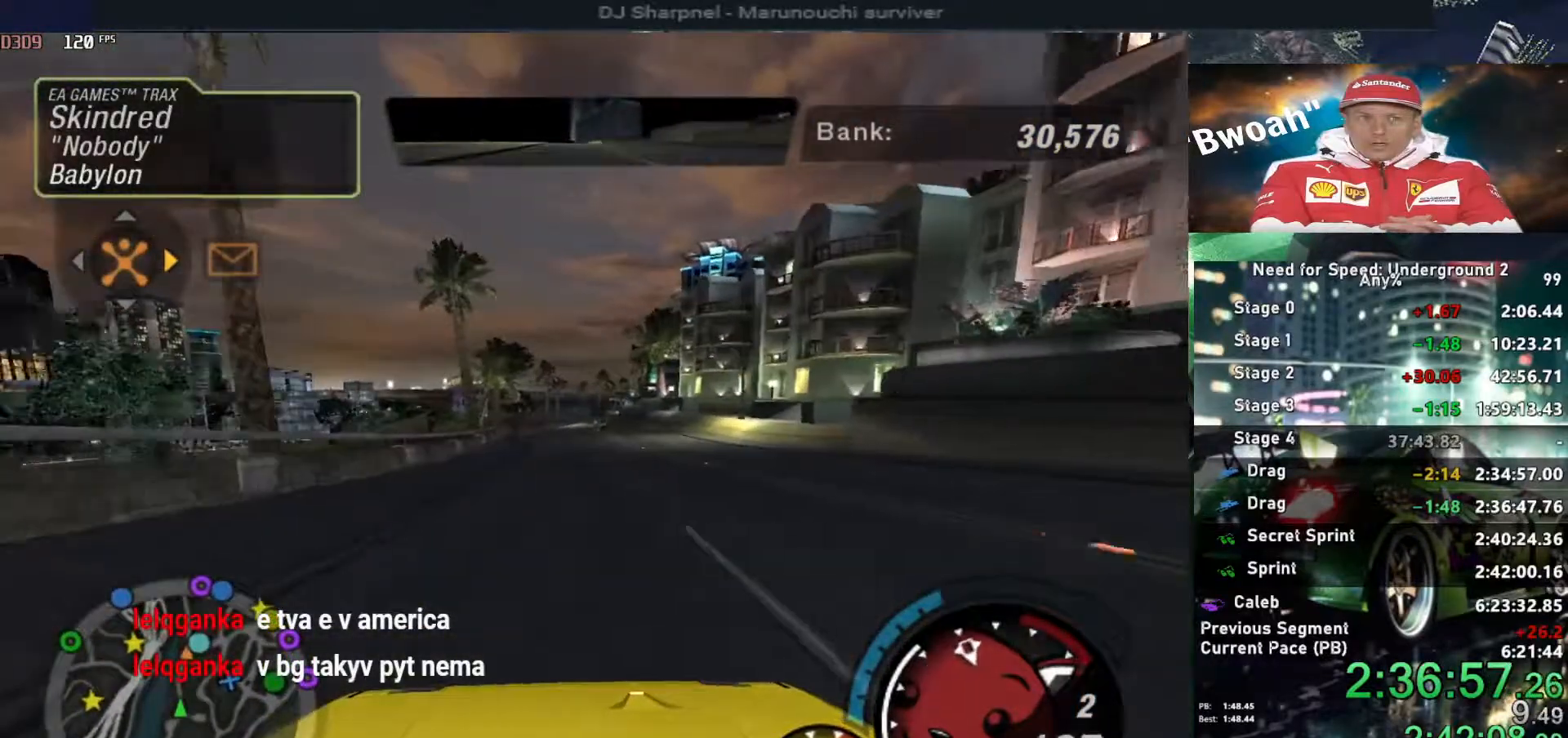
{"keys": ["alt", "up"], "events": []}
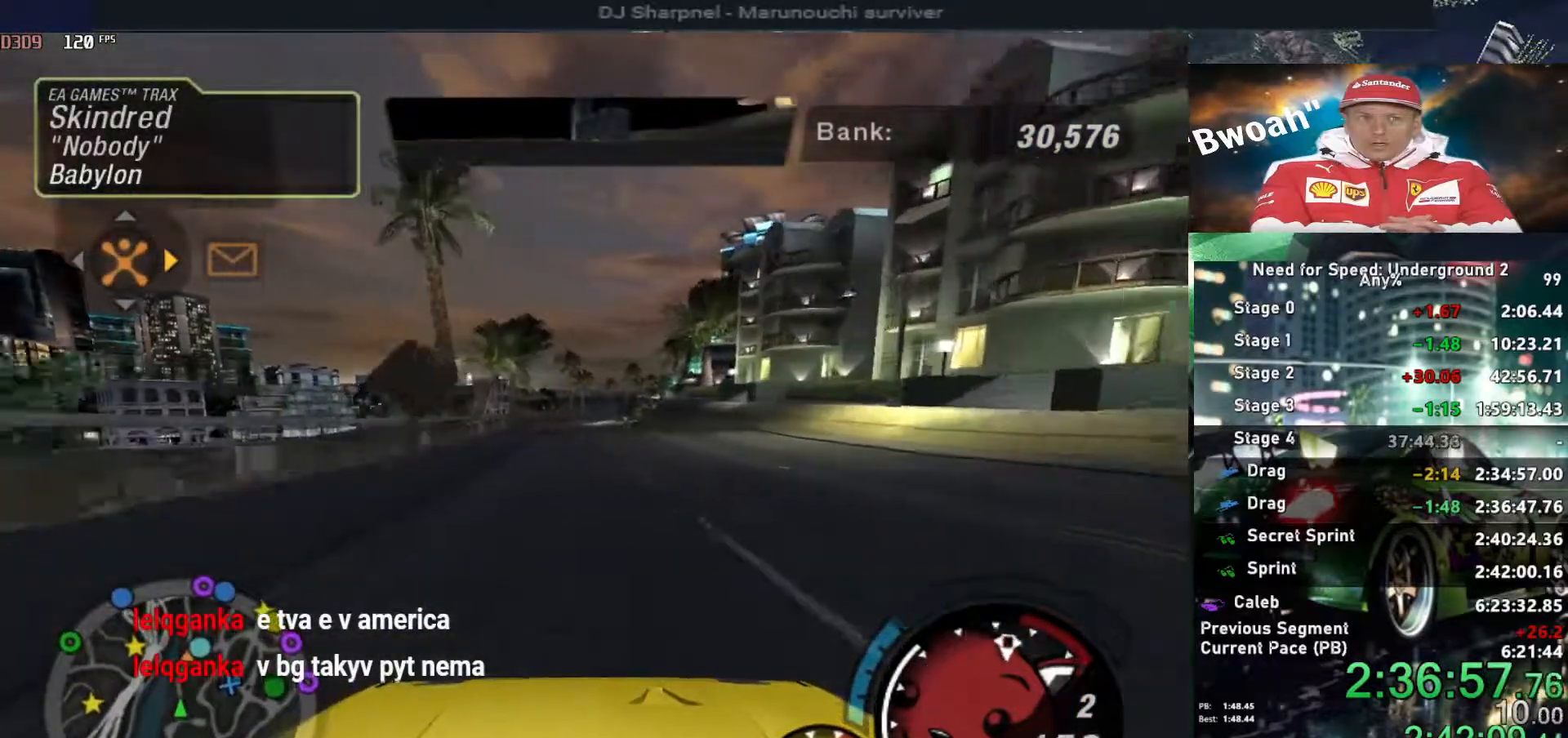
{"keys": ["alt", "up"], "events": [[284, "shift", "down"], [384, "shift", "up"]]}
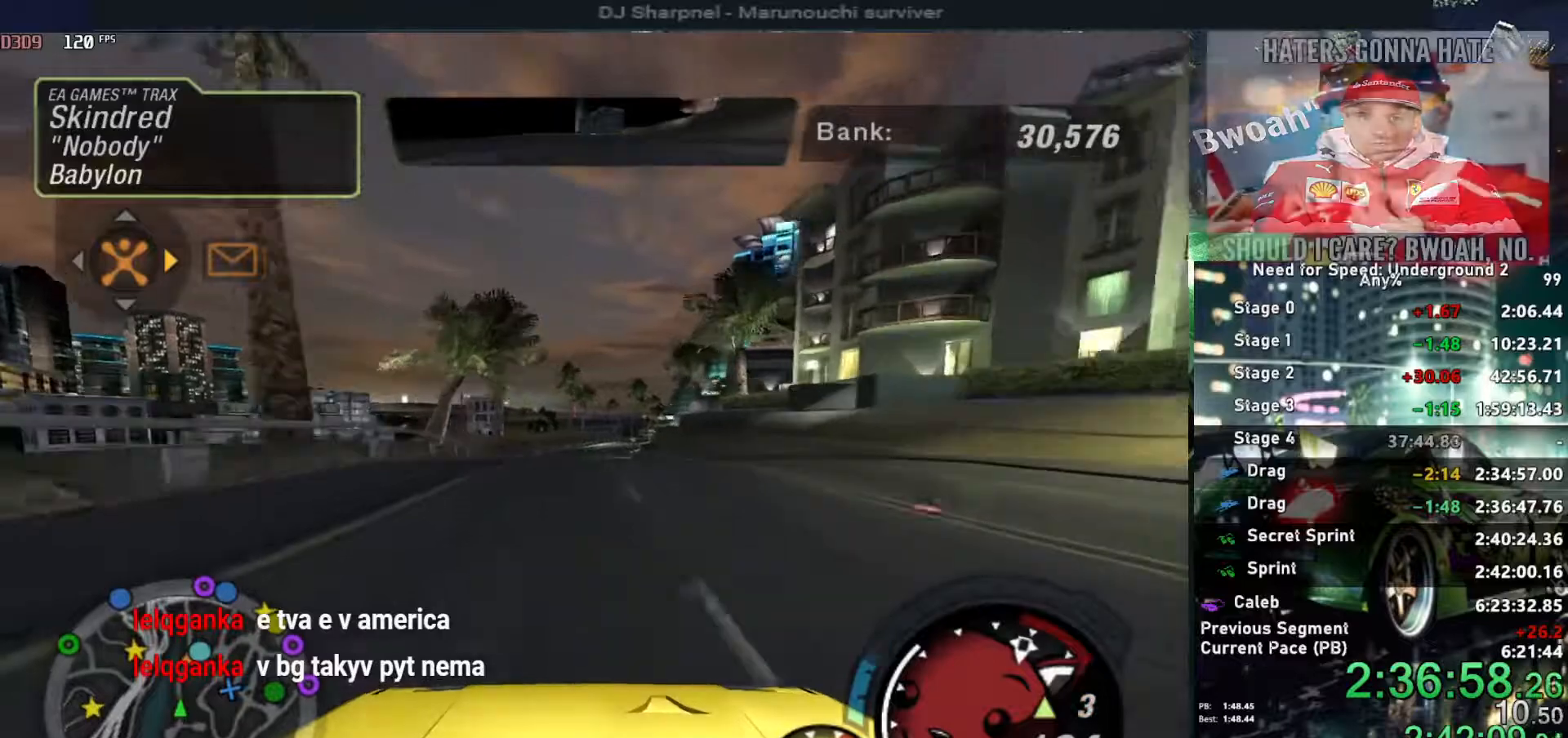
{"keys": ["alt", "up"], "events": []}
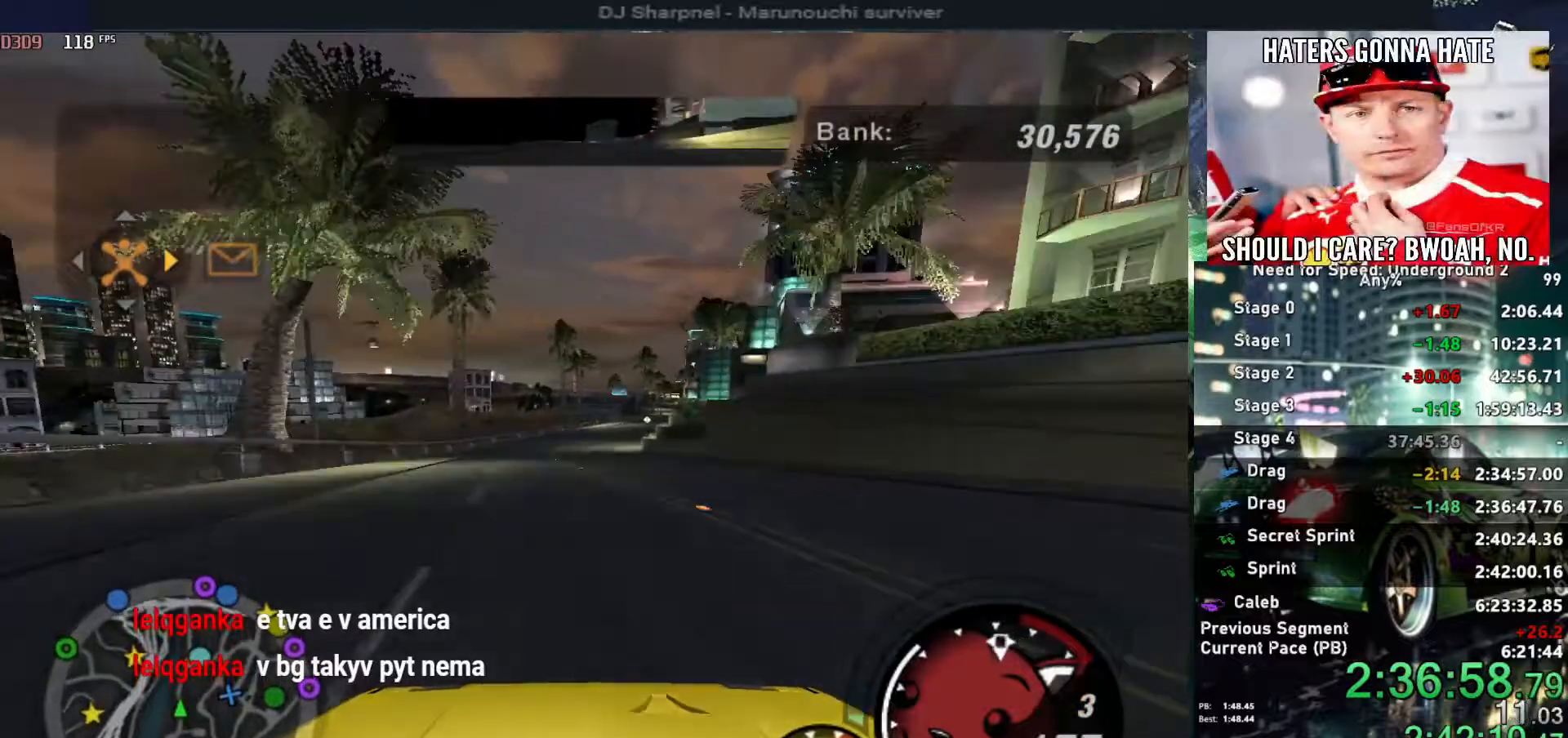
{"keys": ["up"], "events": [[367, "alt", "up"]]}
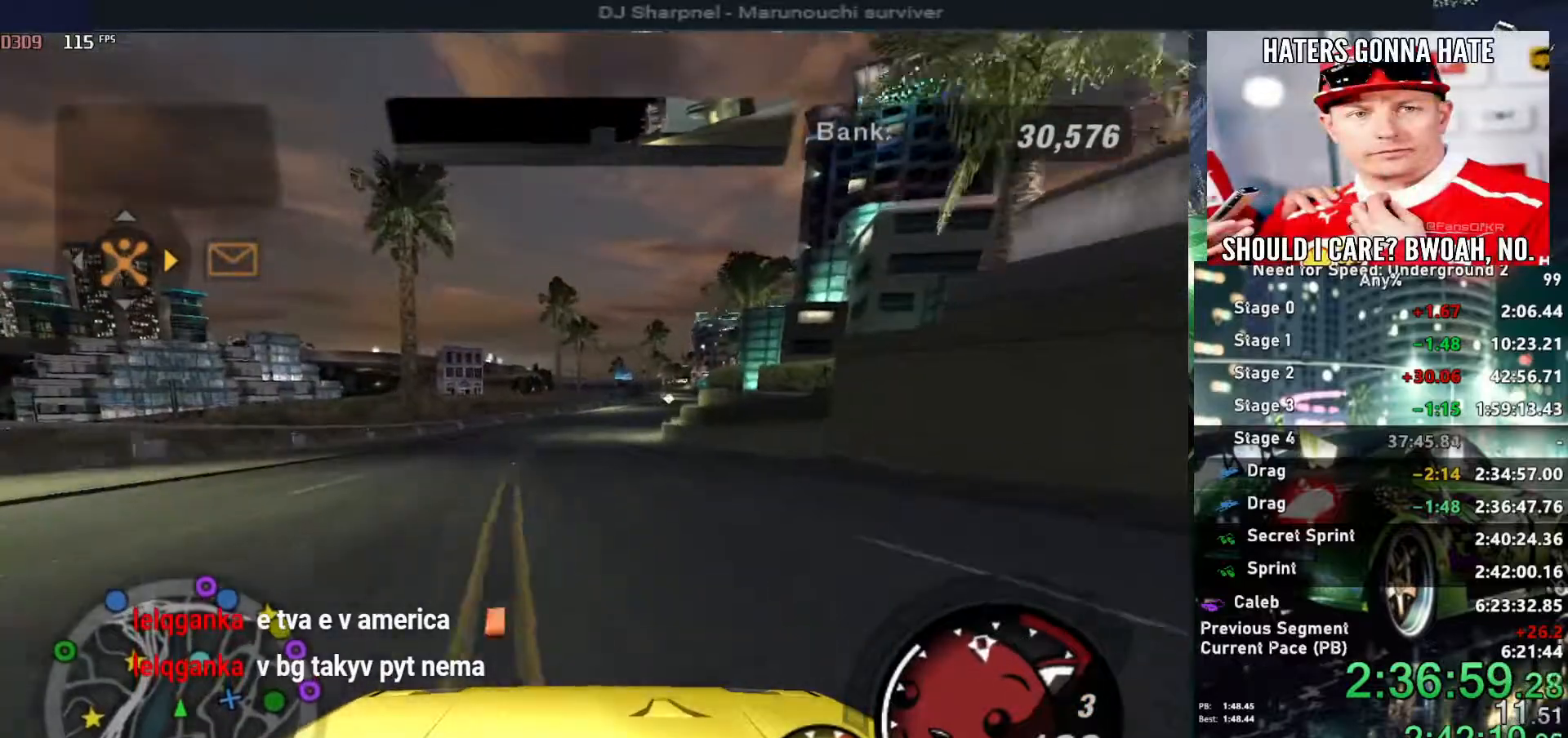
{"keys": ["right", "up"], "events": [[434, "right", "down"]]}
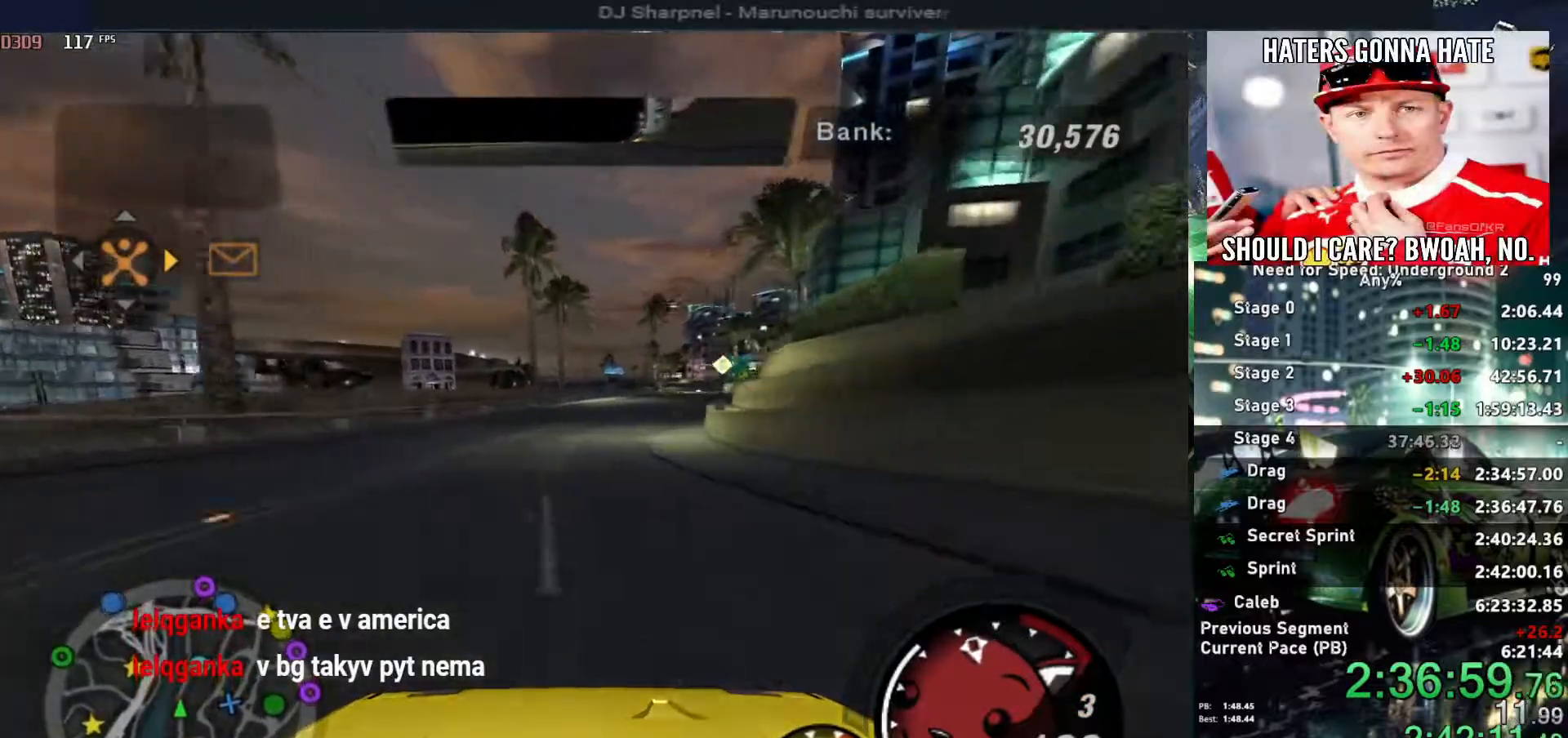
{"keys": ["right", "up"], "events": [[34, "right", "up"], [500, "right", "down"]]}
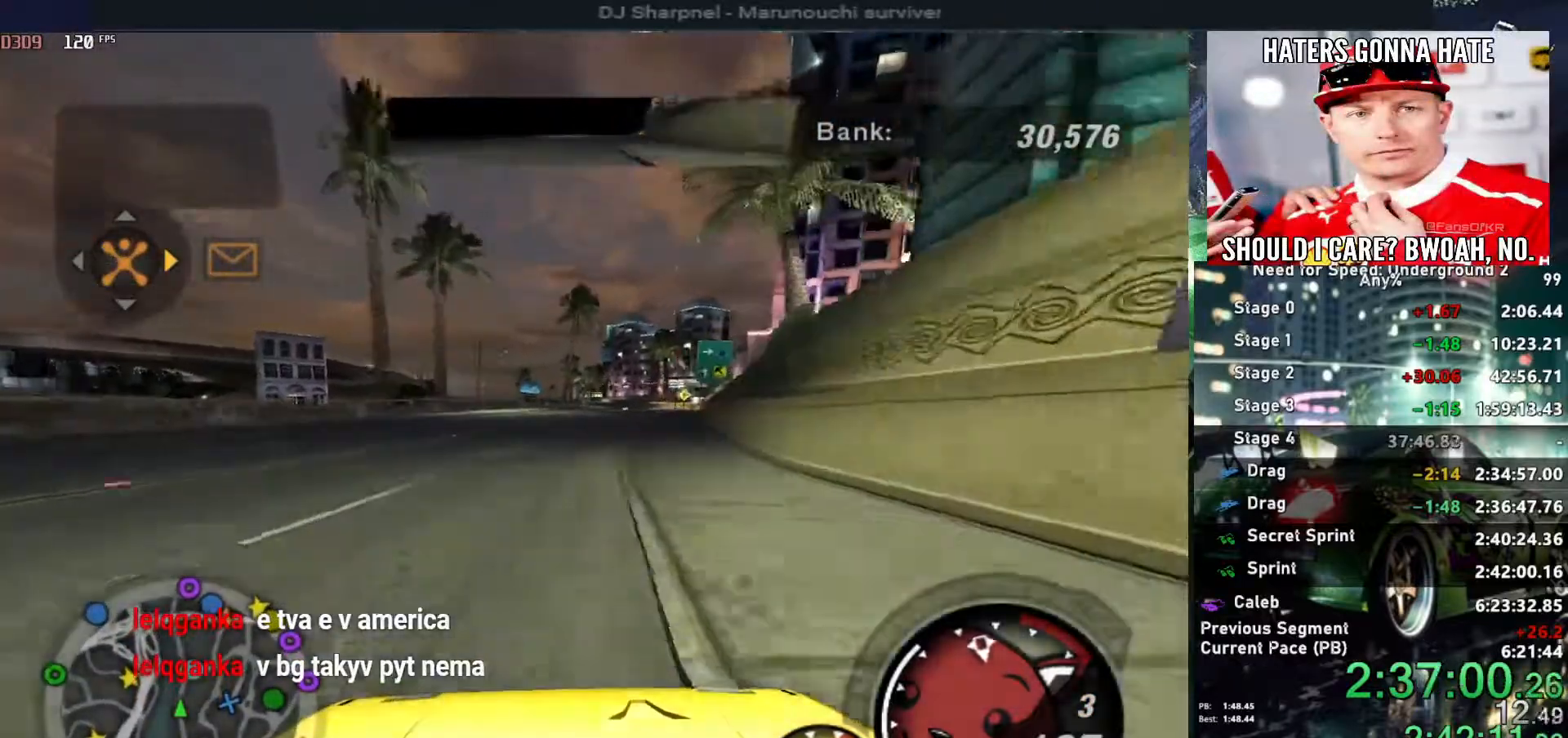
{"keys": ["up"], "events": [[100, "right", "up"]]}
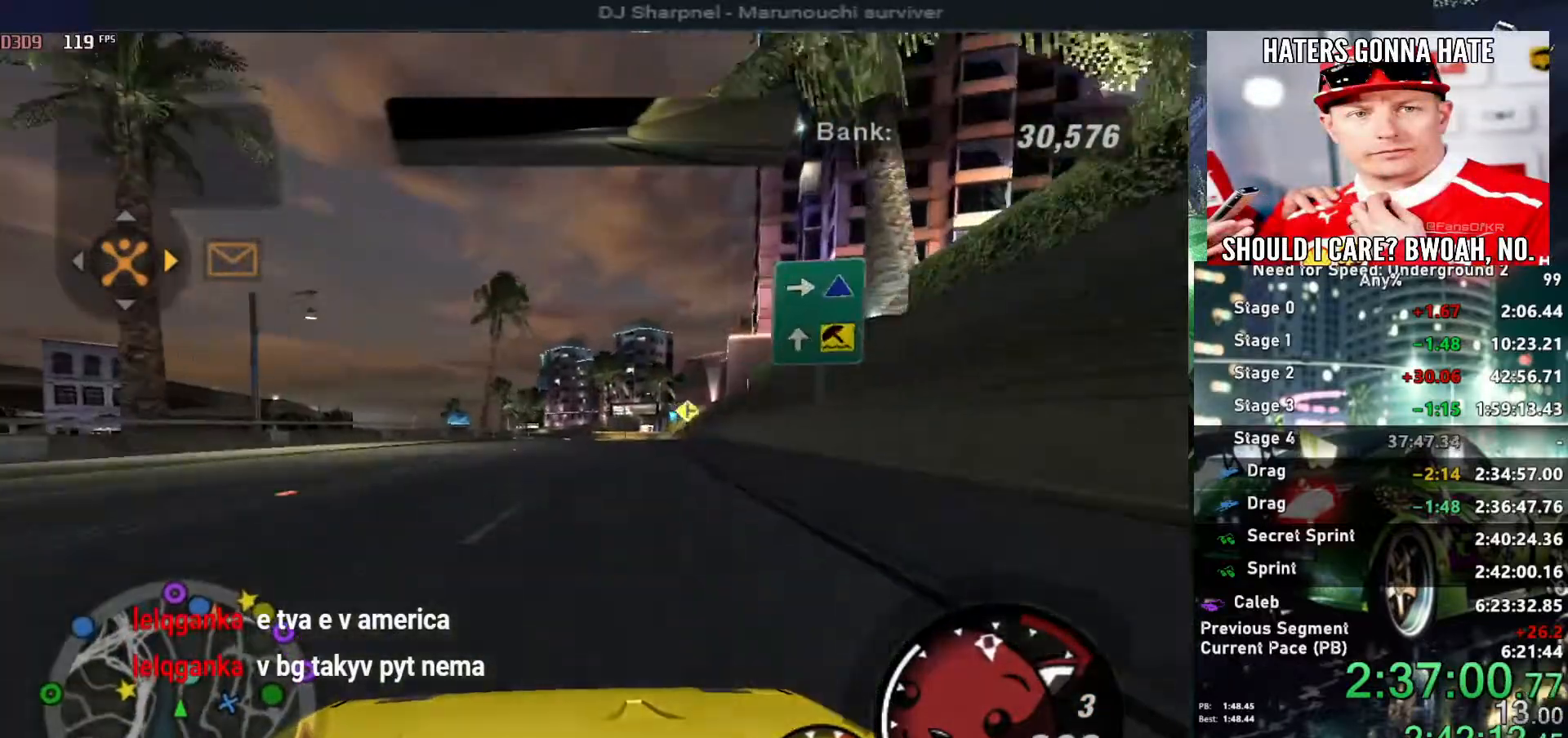
{"keys": ["up"], "events": [[150, "right", "down"], [200, "right", "up"]]}
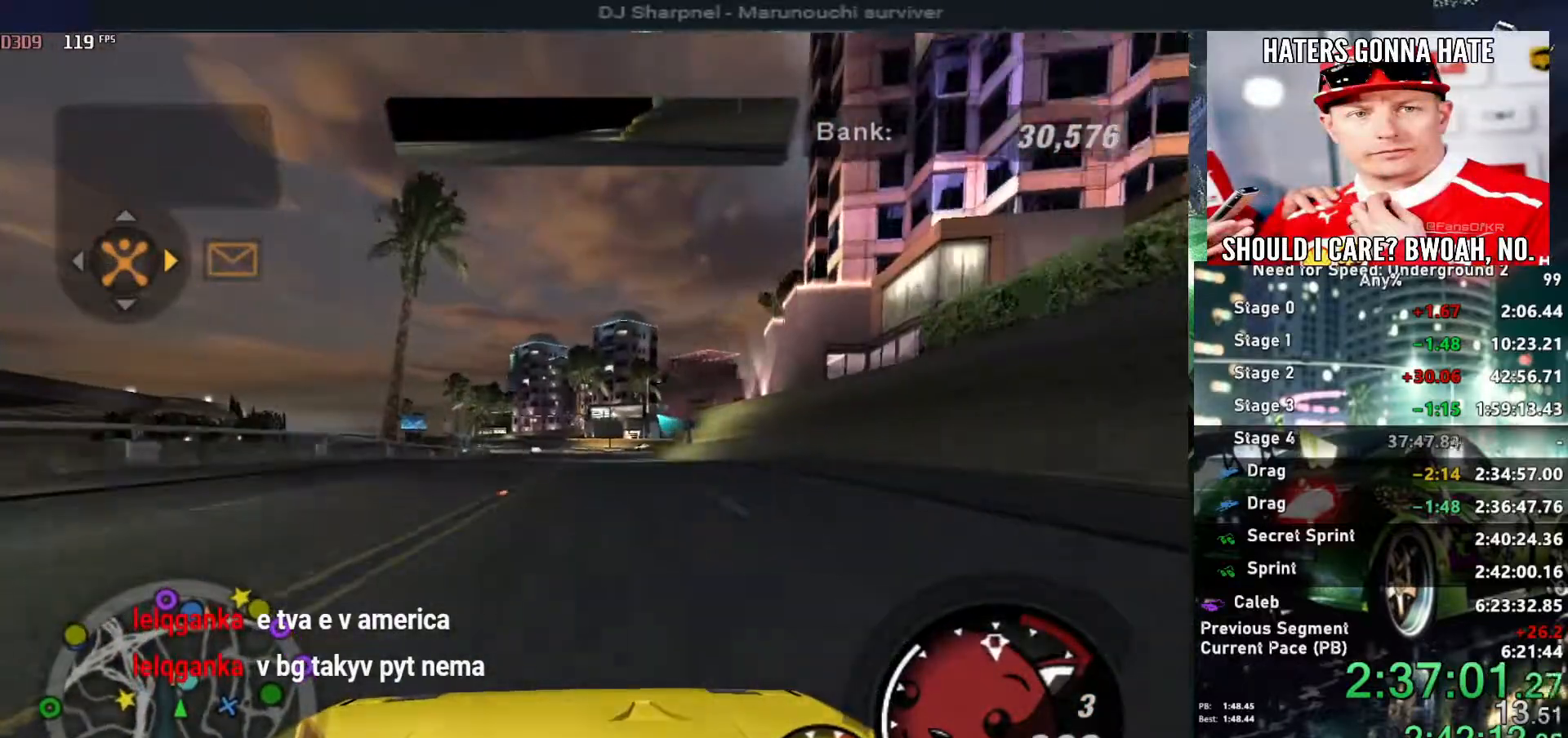
{"keys": ["up"], "events": []}
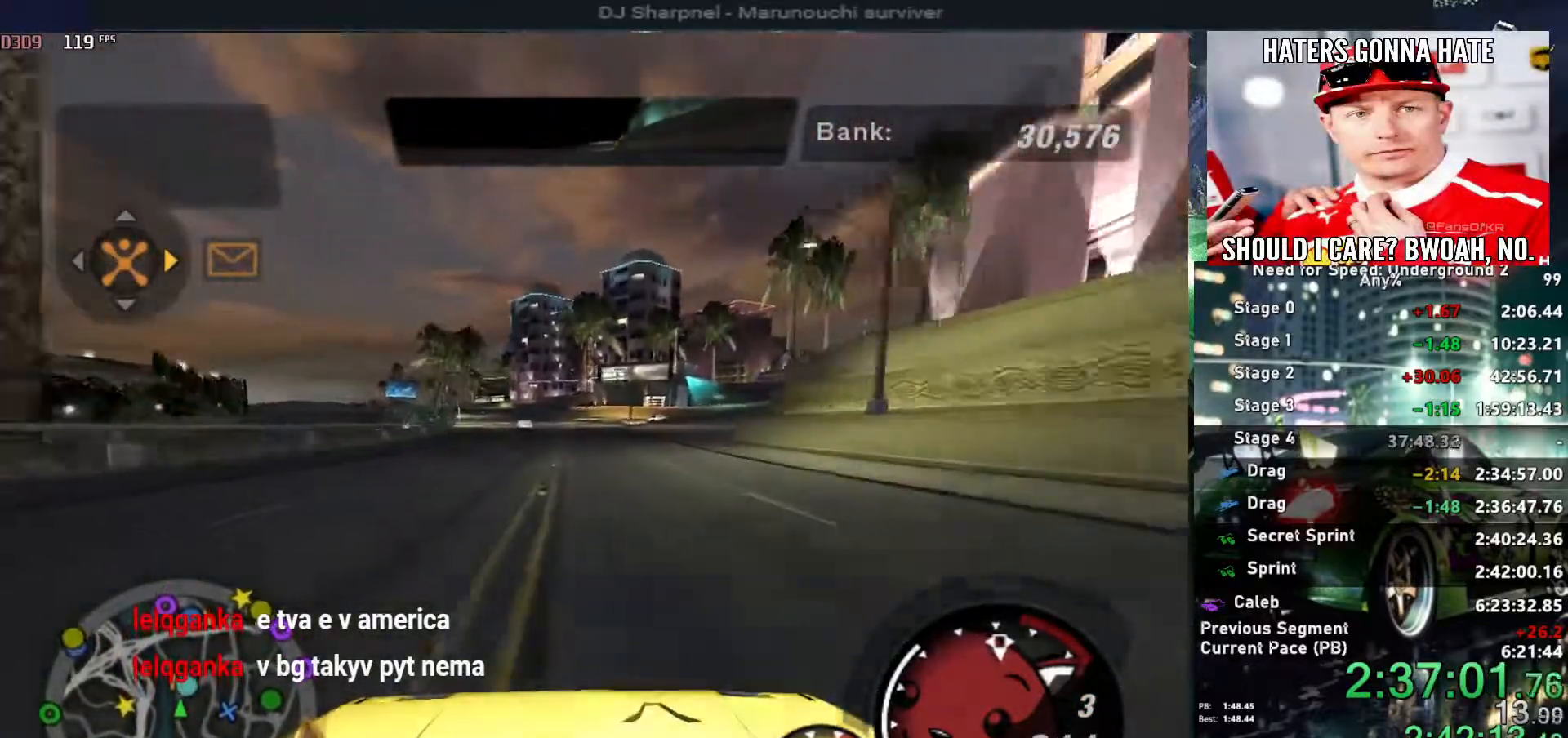
{"keys": ["left", "up"], "events": [[234, "left", "down"], [317, "left", "up"], [467, "left", "down"]]}
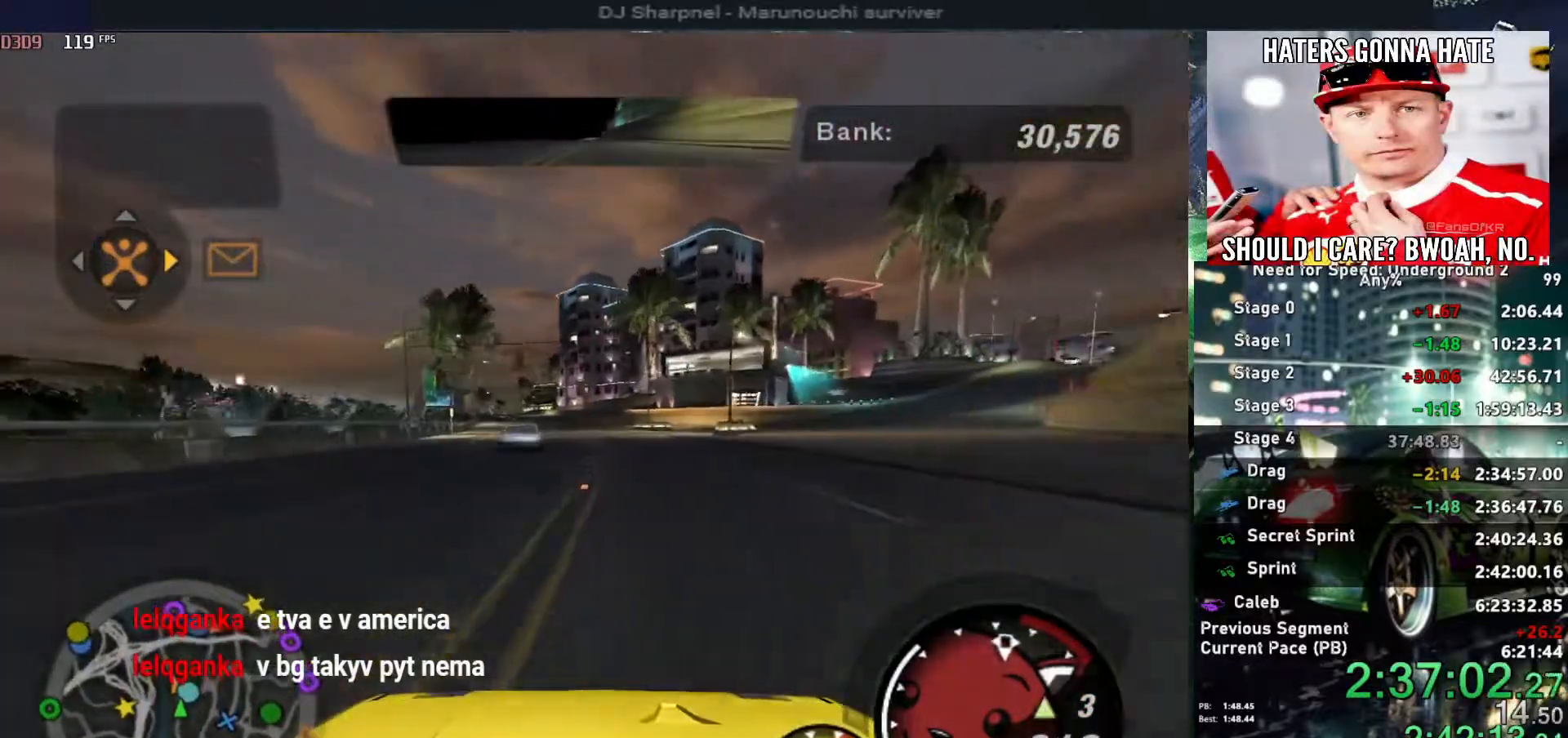
{"keys": ["up"], "events": [[67, "left", "up"], [150, "right", "down"], [284, "left", "down"], [284, "right", "up"], [484, "left", "up"]]}
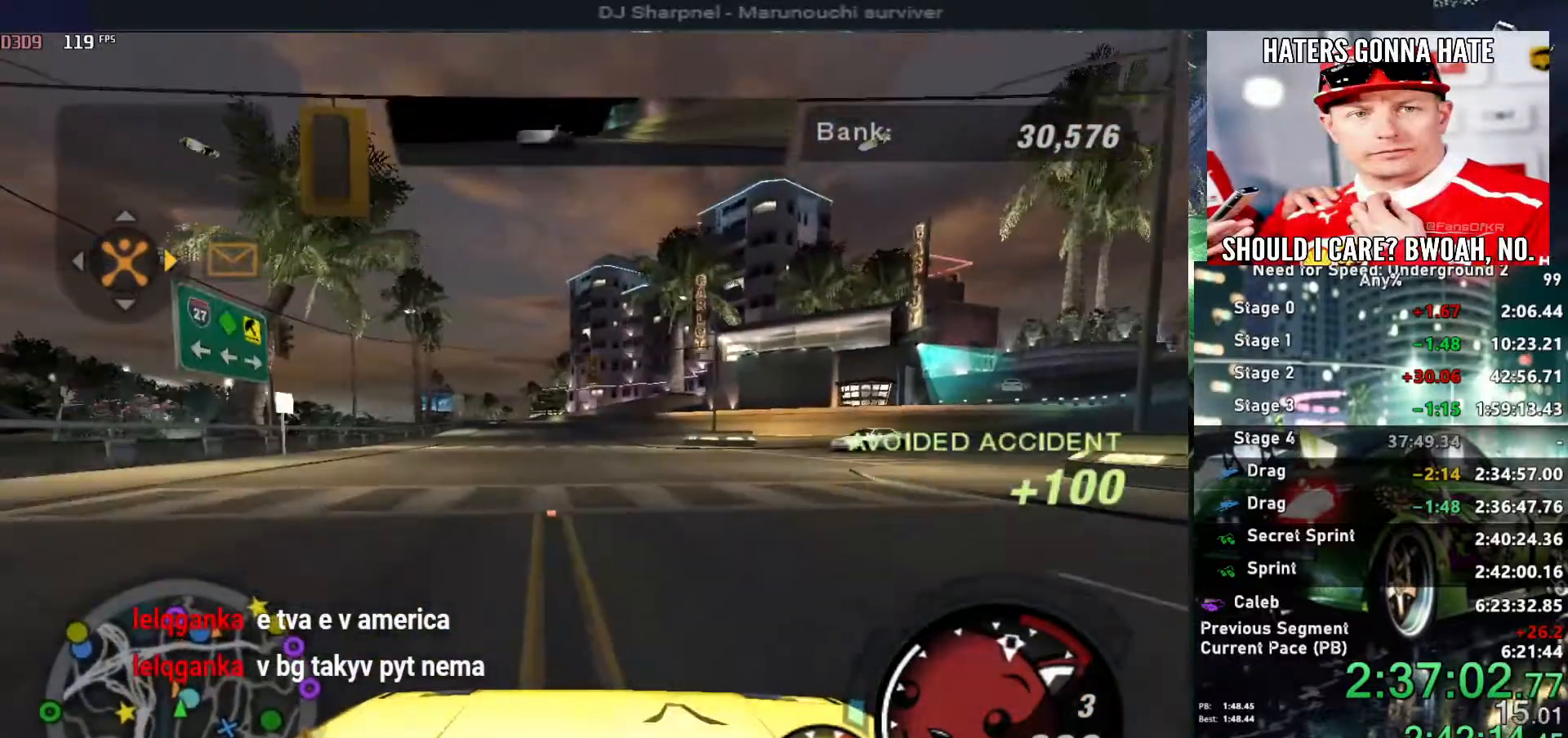
{"keys": ["alt", "up"], "events": [[117, "alt", "down"], [350, "left", "down"], [450, "left", "up"]]}
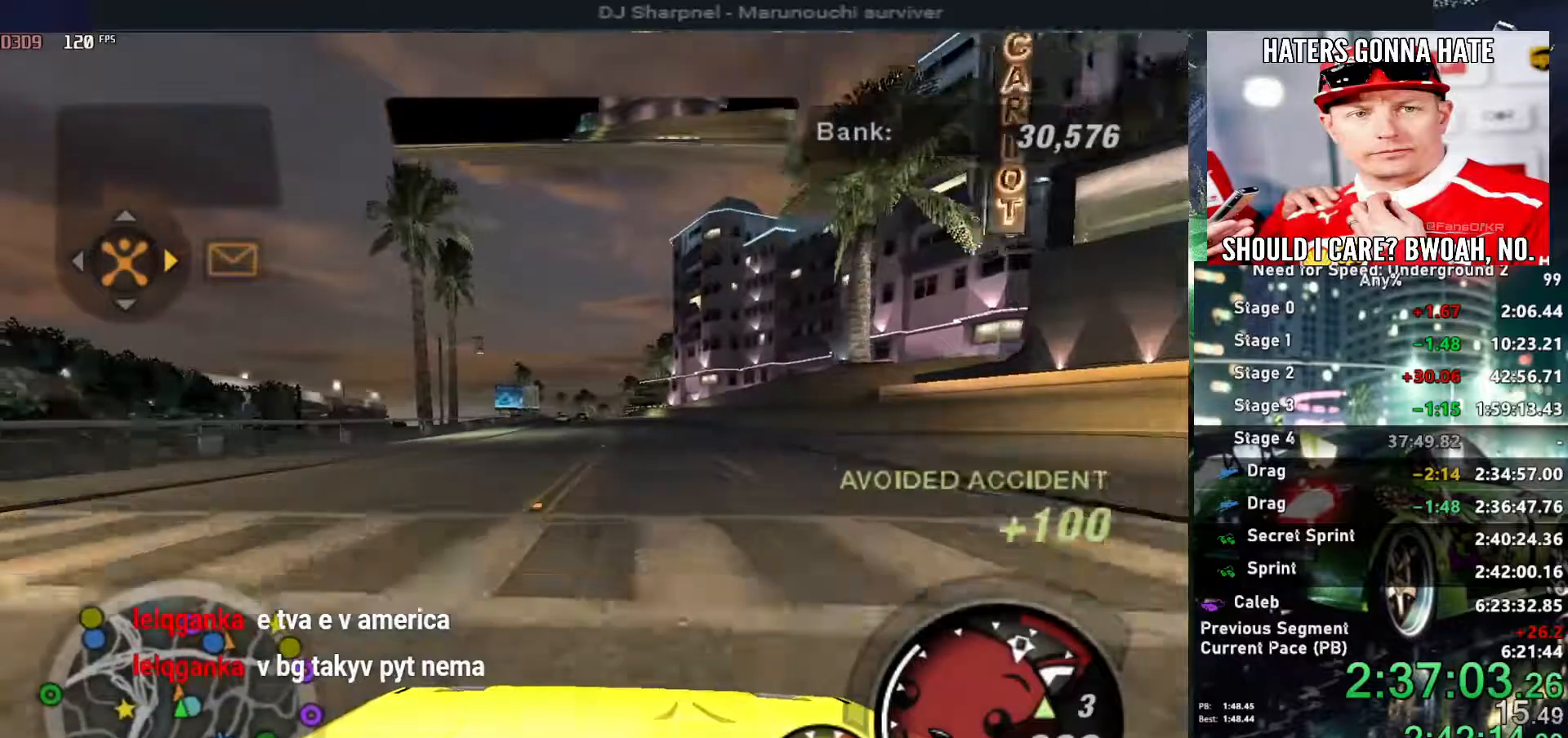
{"keys": ["left", "up"], "events": [[417, "alt", "up"], [467, "left", "down"]]}
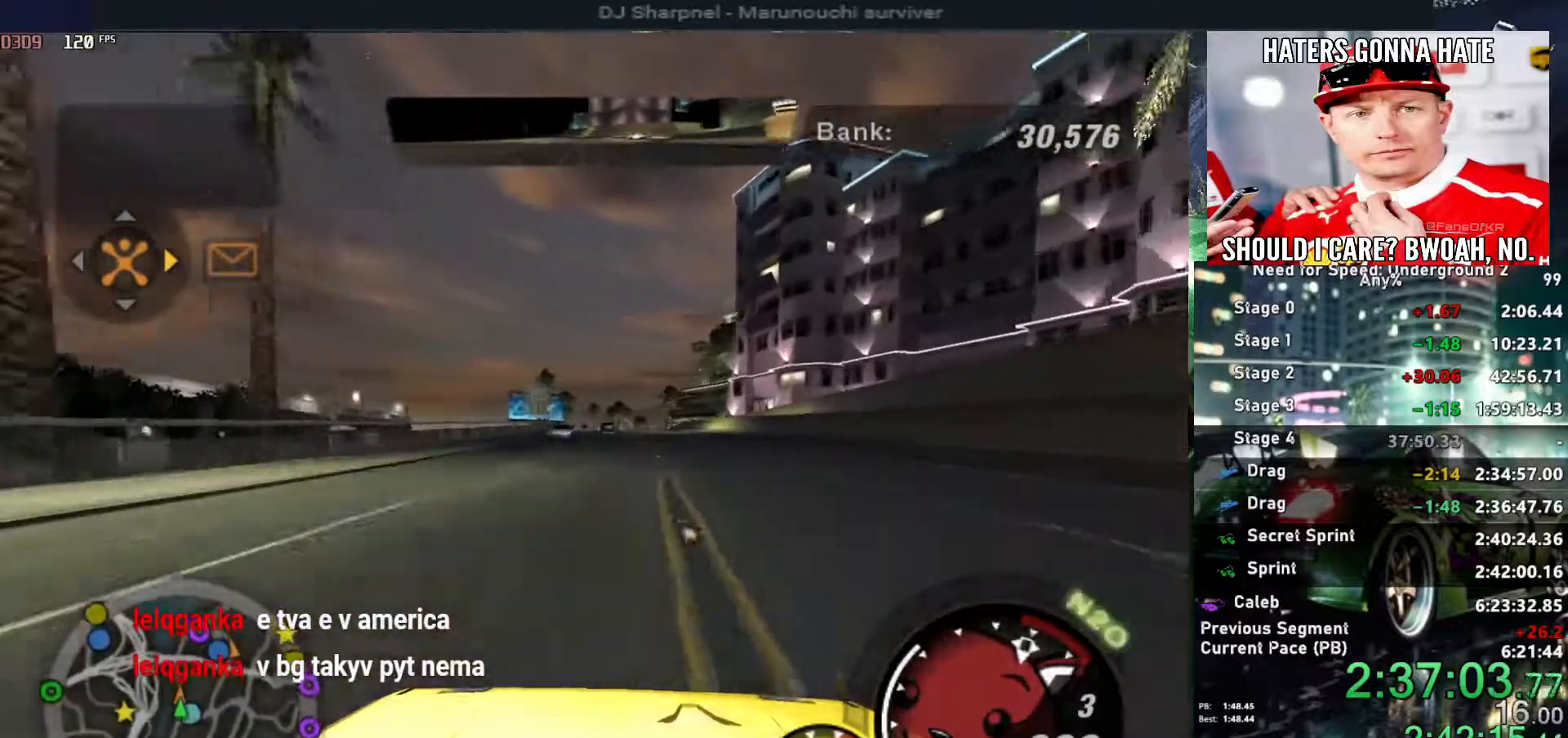
{"keys": ["up"], "events": [[67, "left", "up"], [200, "right", "down"], [300, "right", "up"], [334, "left", "down"], [384, "shift", "down"], [434, "left", "up"], [434, "shift", "up"]]}
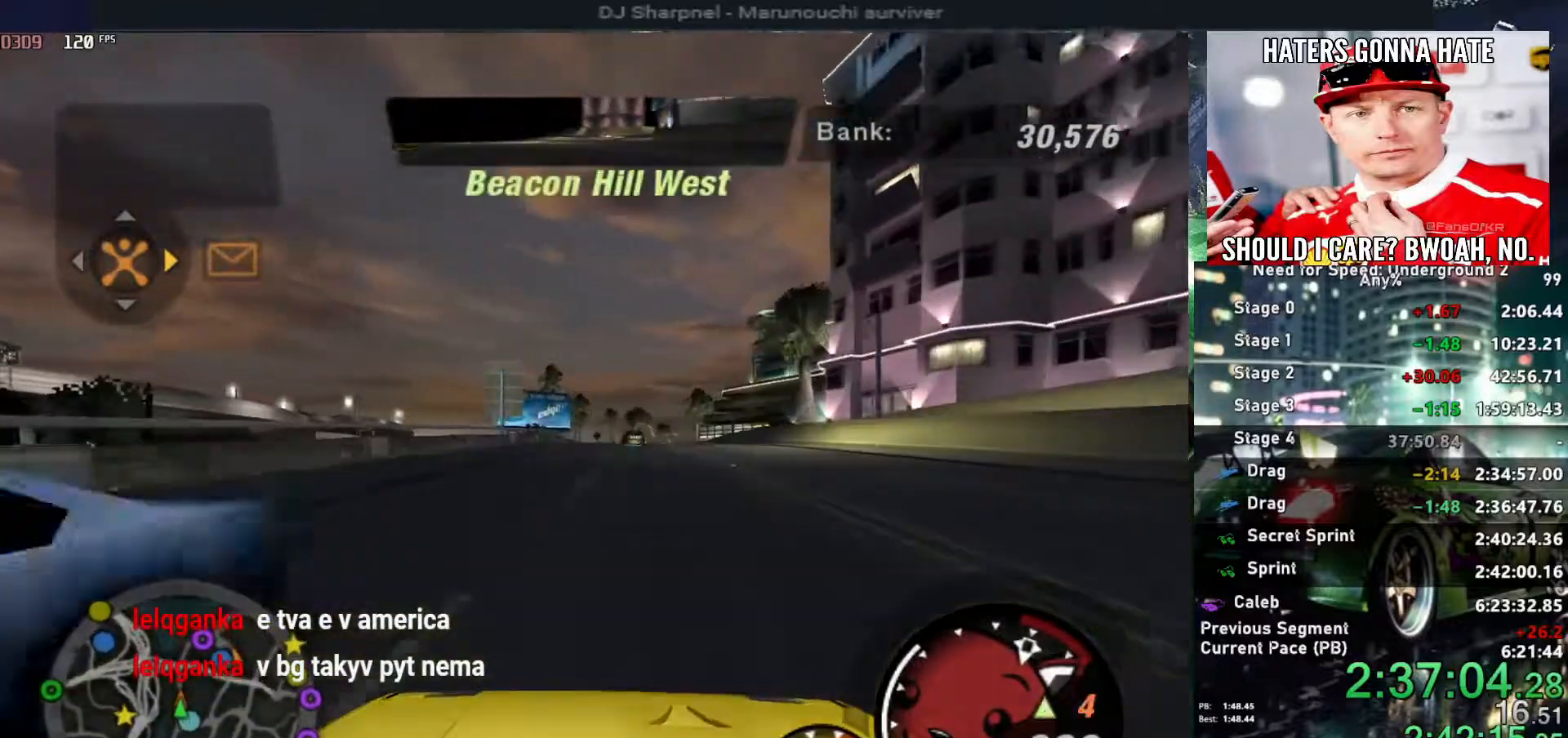
{"keys": ["up"], "events": [[367, "right", "down"], [400, "right", "up"]]}
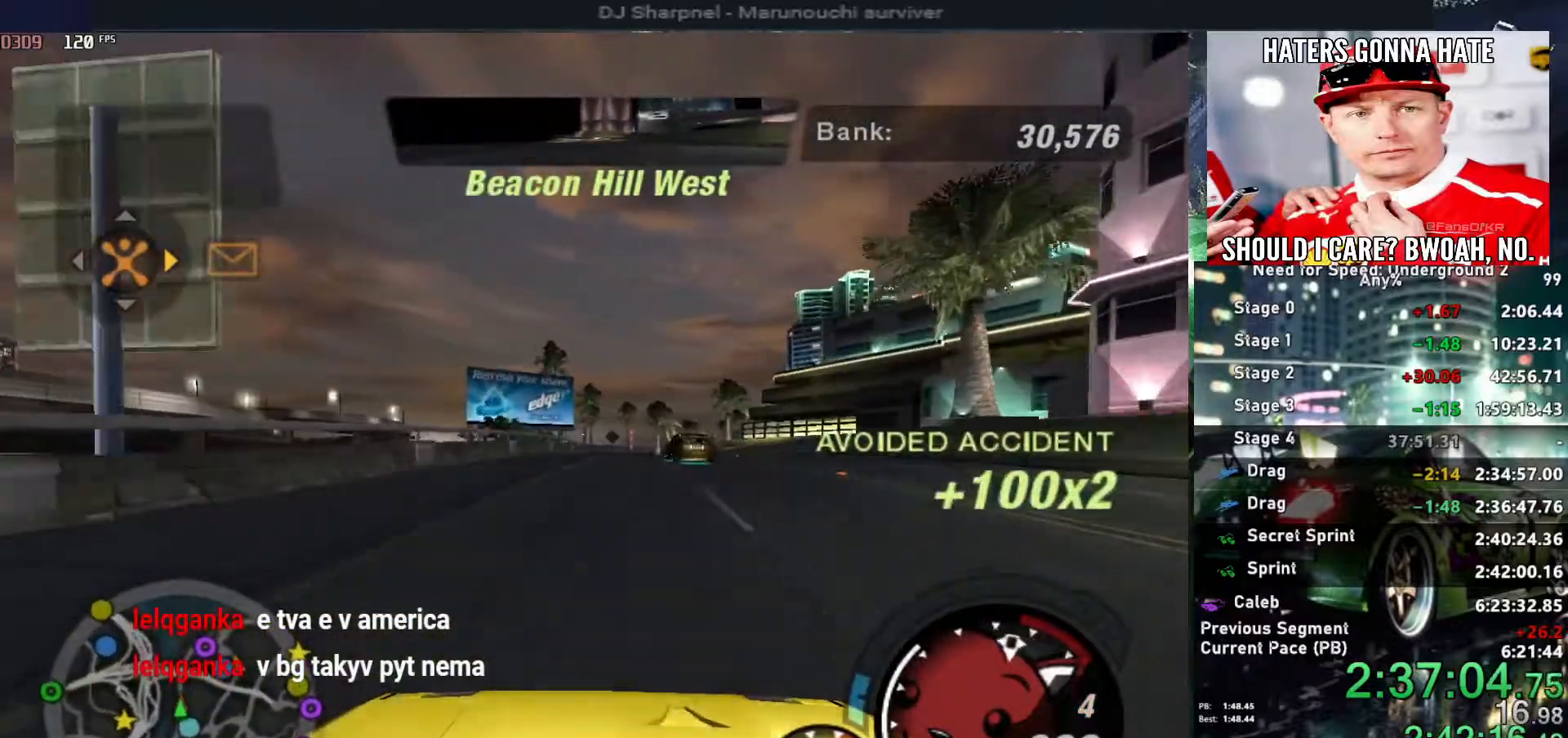
{"keys": ["right", "up"], "events": [[417, "right", "down"]]}
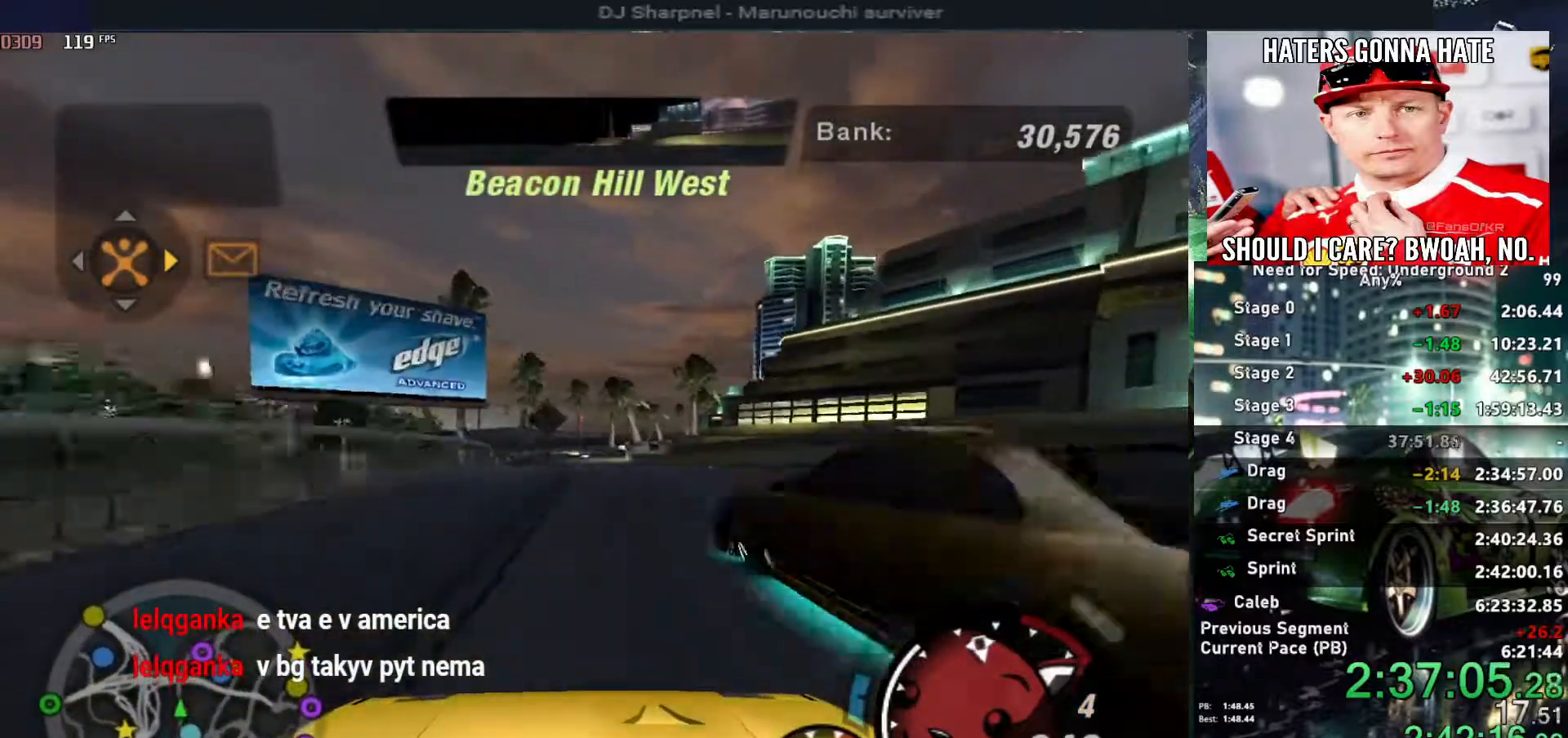
{"keys": ["up"], "events": [[17, "right", "up"], [167, "left", "down"], [250, "left", "up"]]}
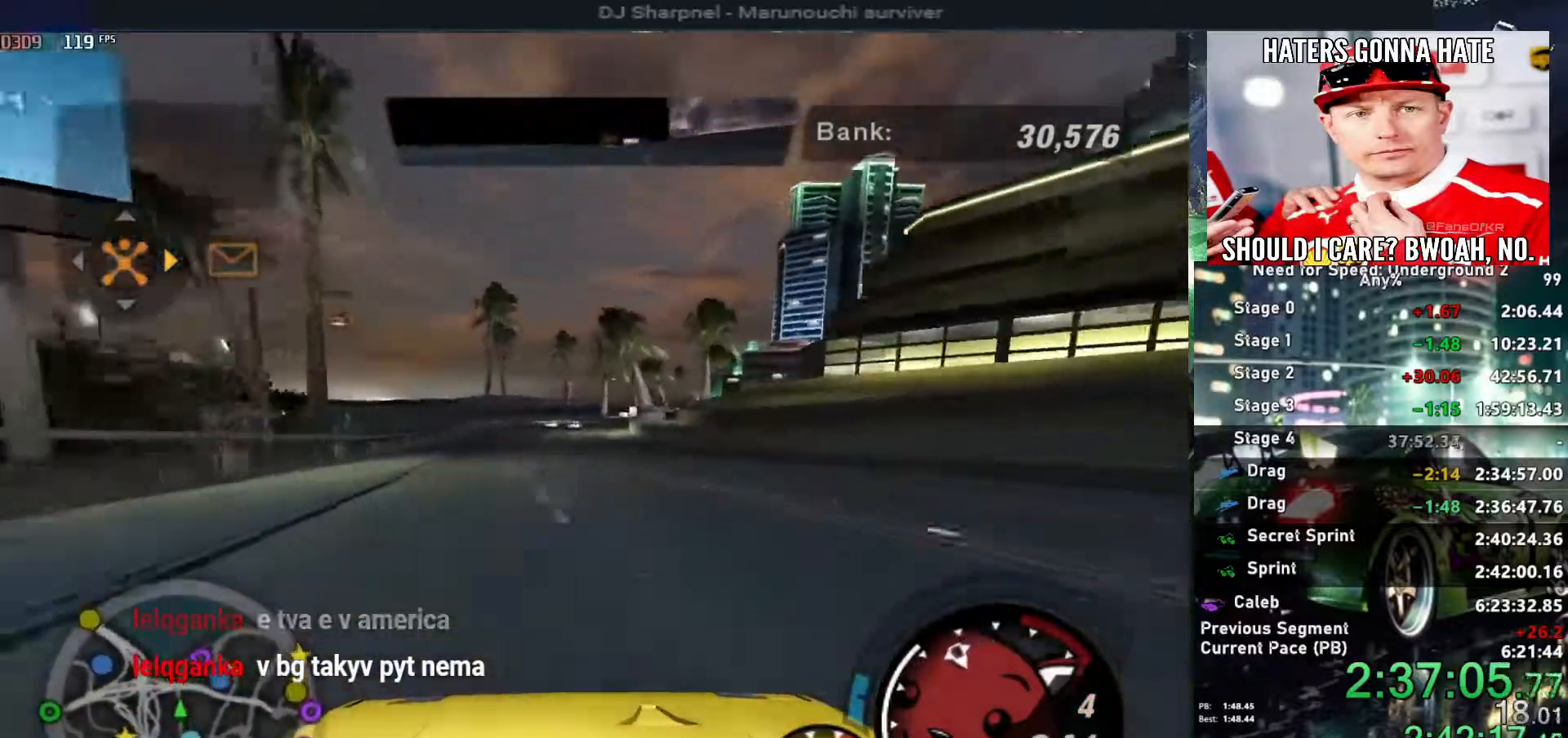
{"keys": ["alt", "up"], "events": [[317, "alt", "down"], [350, "right", "down"], [450, "right", "up"]]}